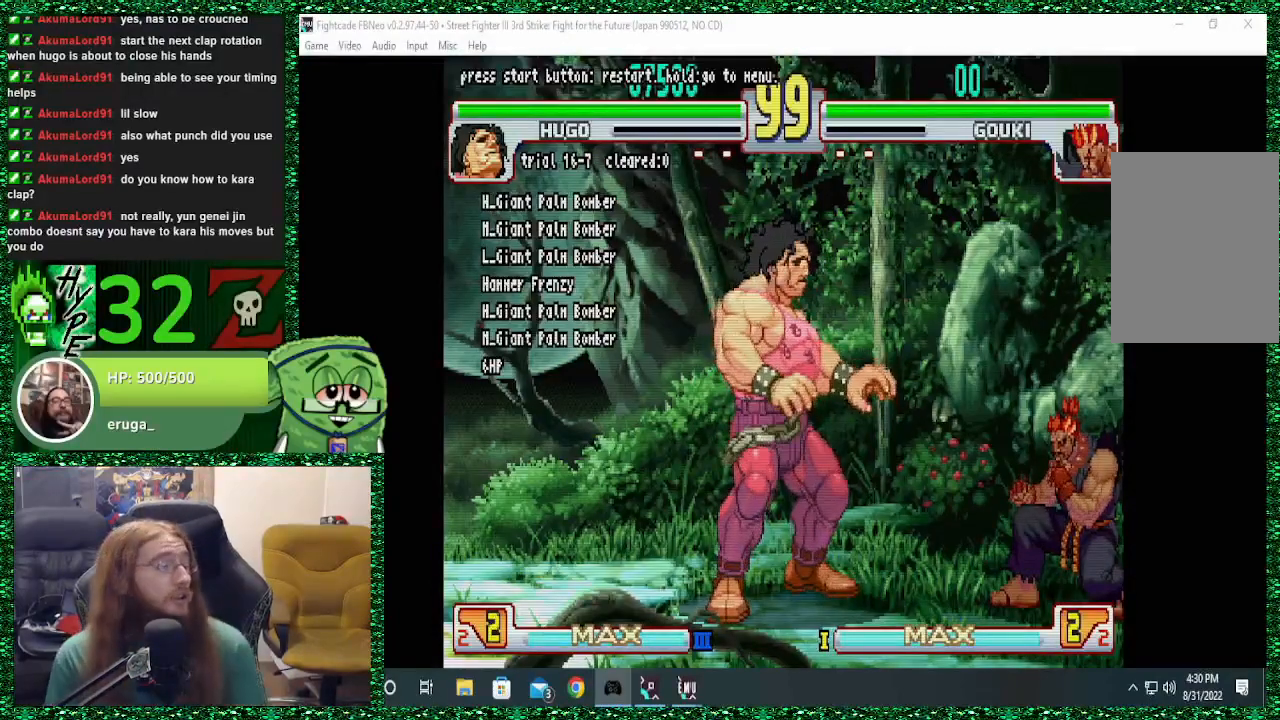
Gameplay with a controller (arcade stick); each line is a JSON object with the inputs held at the frame after it. "events" lists button and stick changes between this image and that frame as [ms after this image, input, new state], when the widget could be followed in between. Not read: L3 R3.
{"buttons": [], "left_stick": "right", "events": [[133, "left_stick", "right"]]}
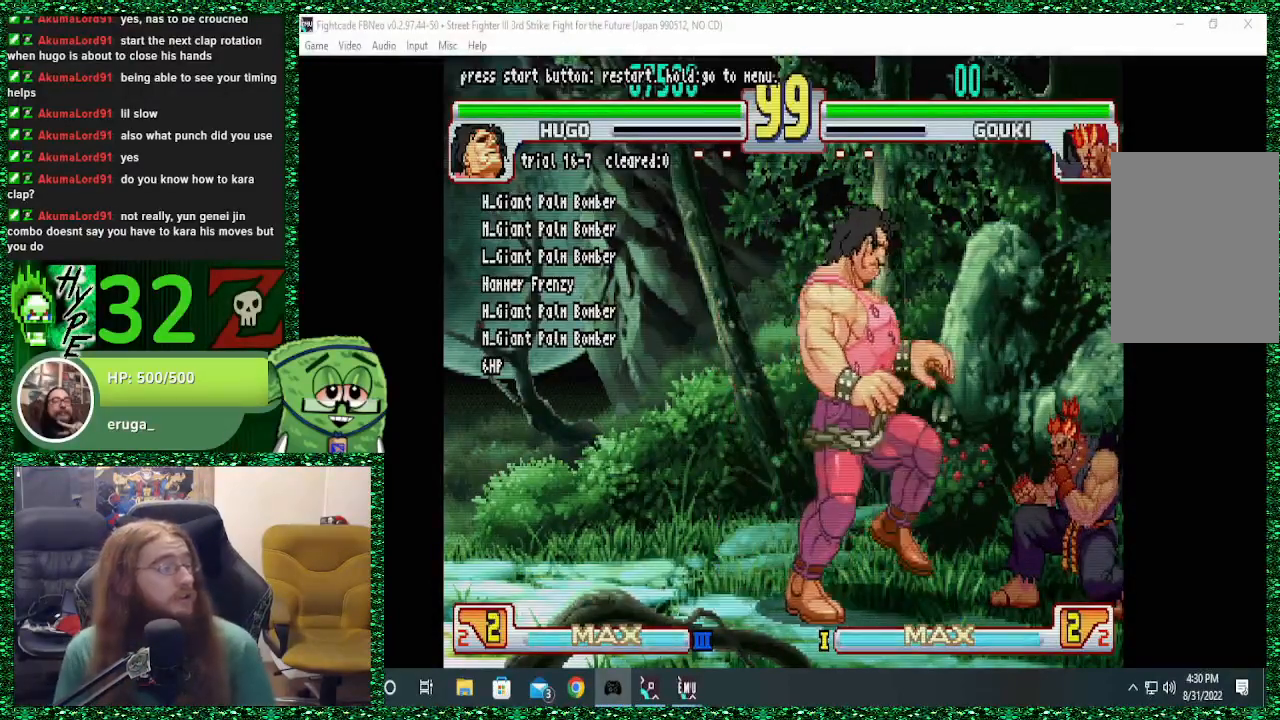
{"buttons": [], "left_stick": "right", "events": []}
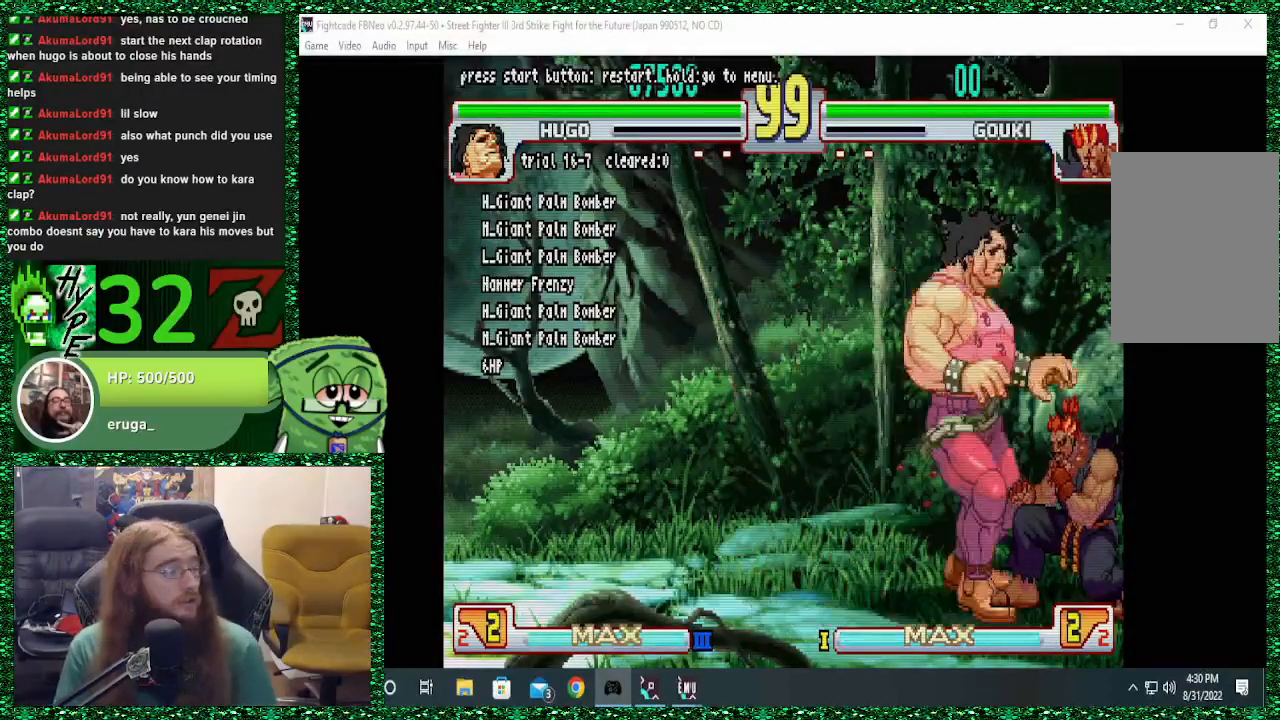
{"buttons": ["R1"], "left_stick": "center", "events": [[233, "left_stick", "down"], [367, "R1", "down"], [367, "left_stick", "left"], [433, "left_stick", "center"]]}
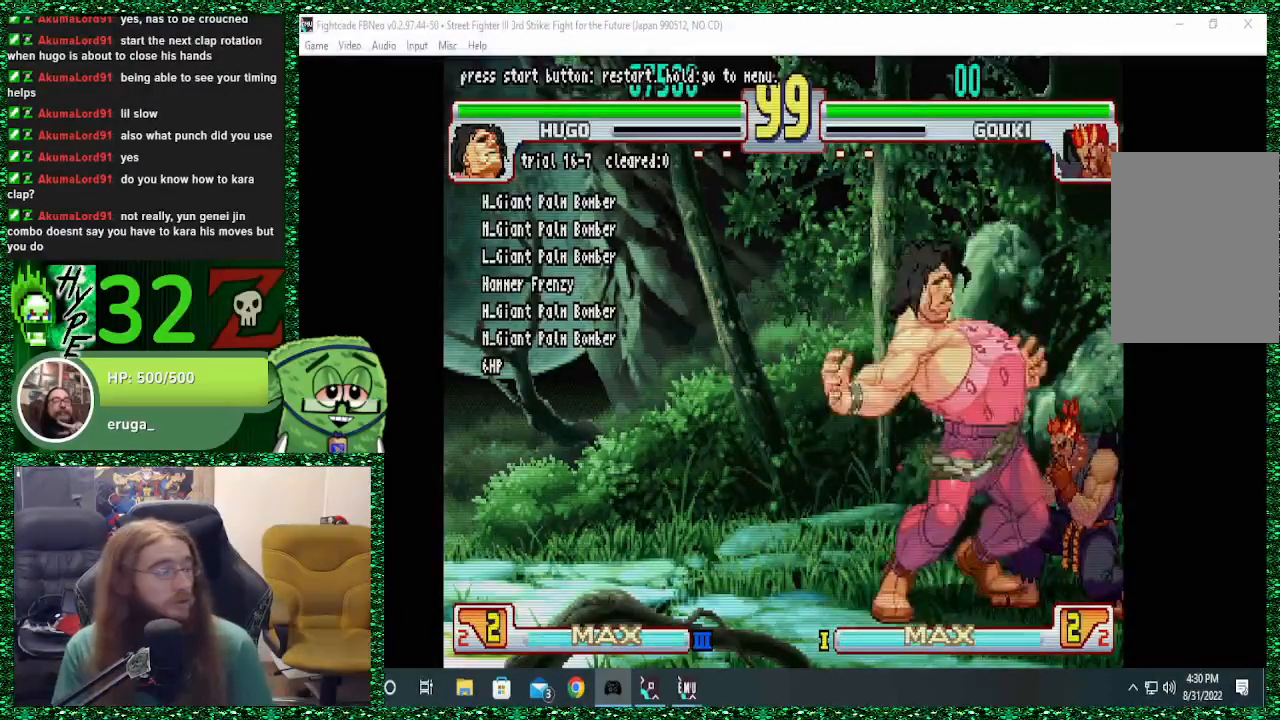
{"buttons": ["TRIANGLE"], "left_stick": "center", "events": [[33, "R1", "up"], [133, "left_stick", "right"], [267, "left_stick", "down"], [433, "TRIANGLE", "down"], [433, "left_stick", "left"], [500, "left_stick", "center"]]}